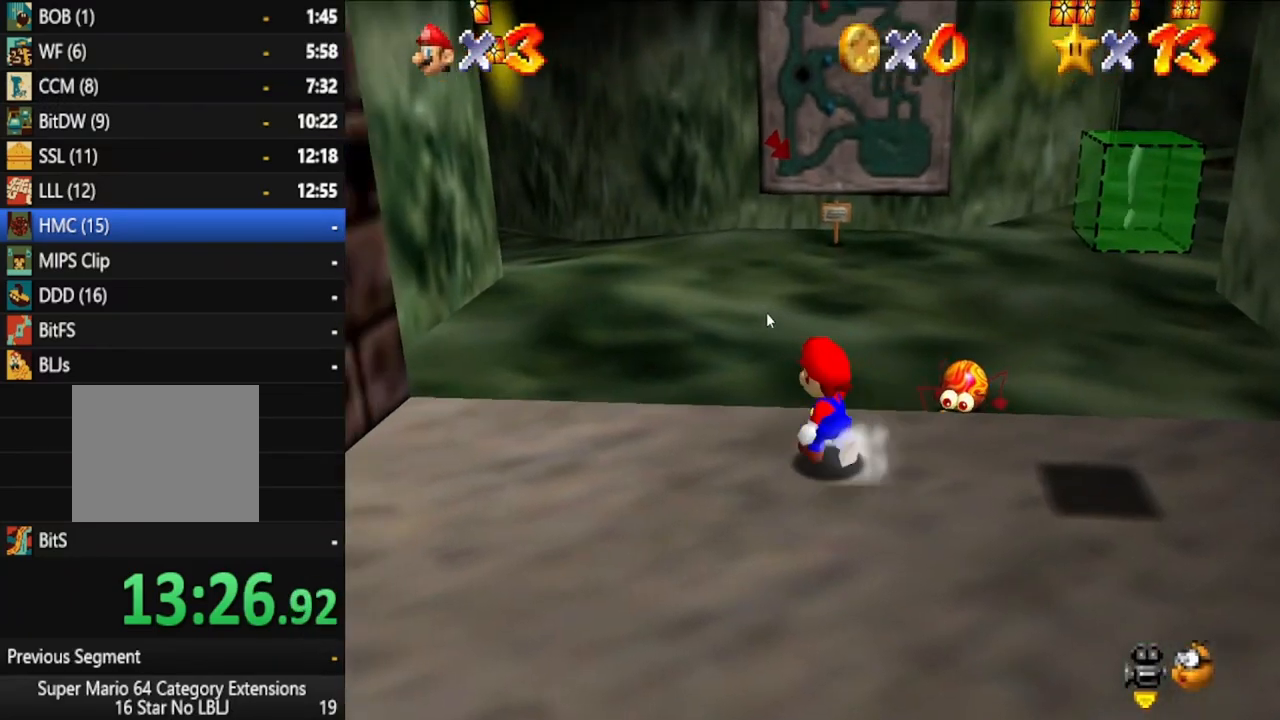
Gameplay with a controller (Xbox layout); each line is a JSON object with the inputs held at the frame after it. "events" lists button and stick changes between this image and that frame as [ms after this image, input, new state], when the widget could be followed in between. Not read: L3 R3.
{"buttons": [], "left_stick": "up", "right_stick": "center", "events": [[133, "A", "down"], [267, "A", "up"], [383, "left_stick", "up"]]}
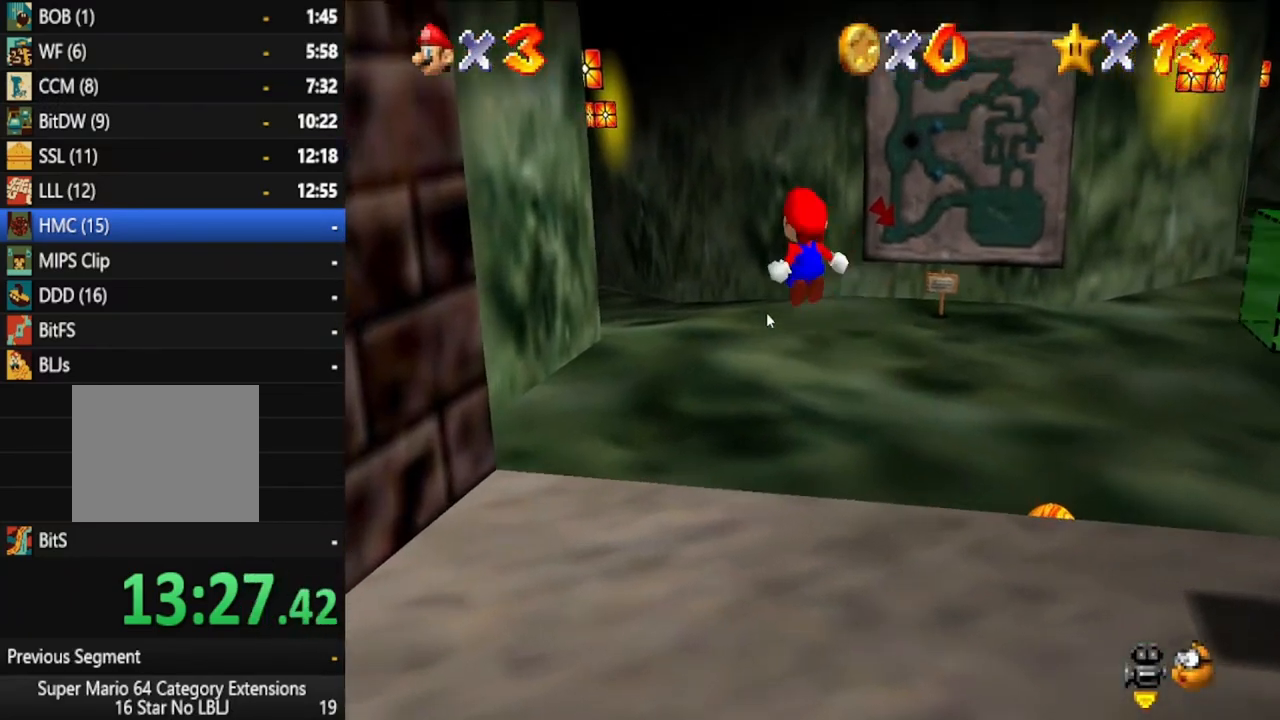
{"buttons": [], "left_stick": "up", "right_stick": "center", "events": []}
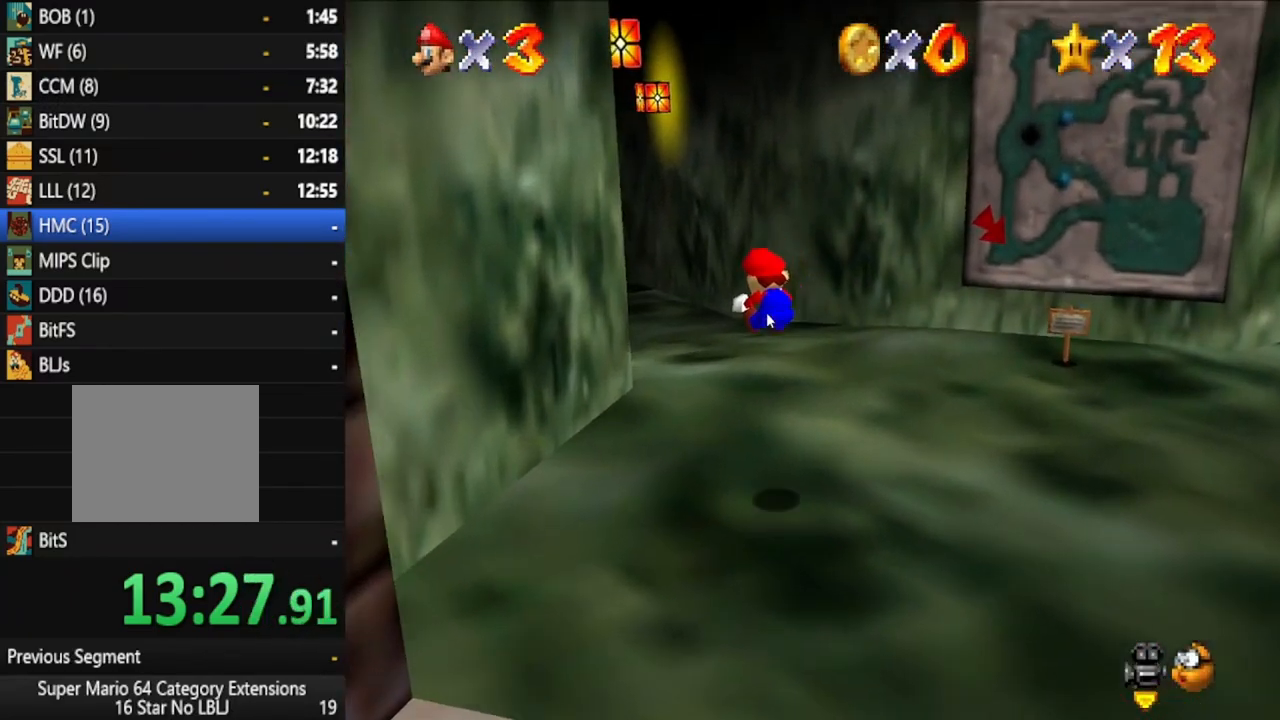
{"buttons": [], "left_stick": "up-right", "right_stick": "center", "events": [[300, "A", "down"], [350, "left_stick", "up-right"], [383, "A", "up"]]}
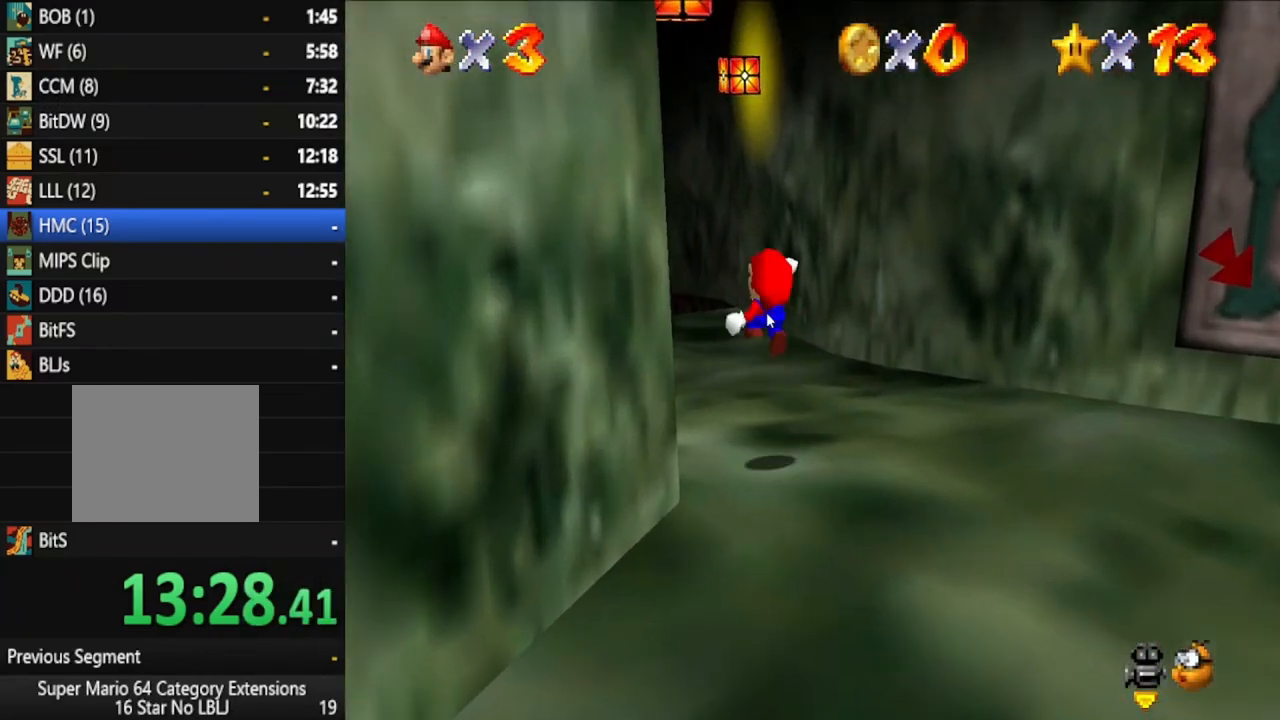
{"buttons": [], "left_stick": "up-left", "right_stick": "center", "events": [[100, "left_stick", "center"], [150, "left_stick", "left"], [250, "left_stick", "up-left"]]}
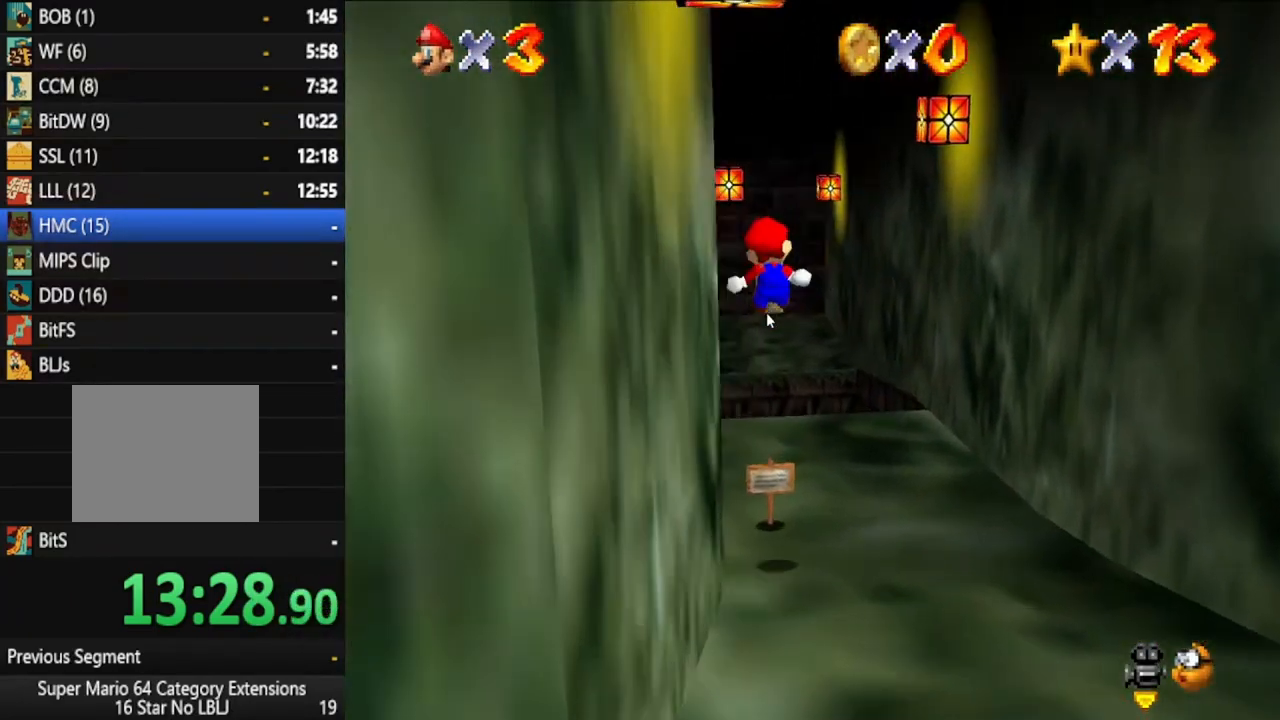
{"buttons": [], "left_stick": "up", "right_stick": "center", "events": [[50, "left_stick", "up"]]}
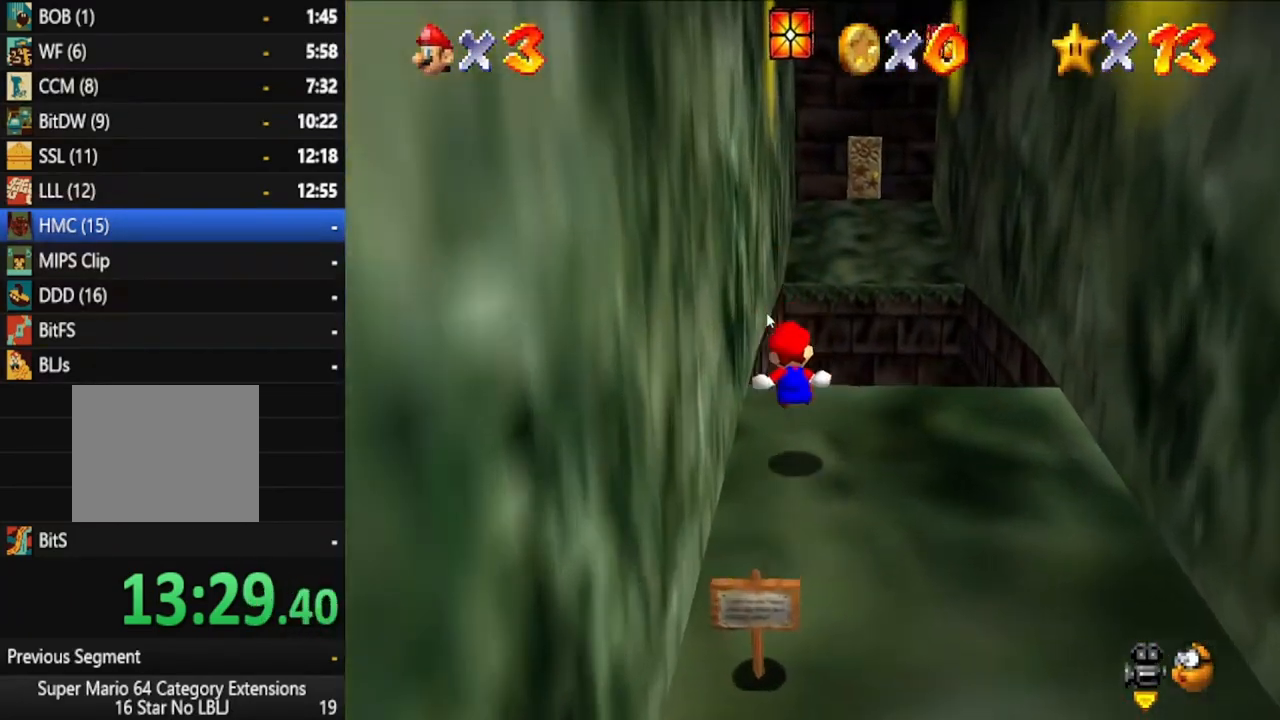
{"buttons": [], "left_stick": "up", "right_stick": "center", "events": [[133, "A", "down"], [283, "A", "up"]]}
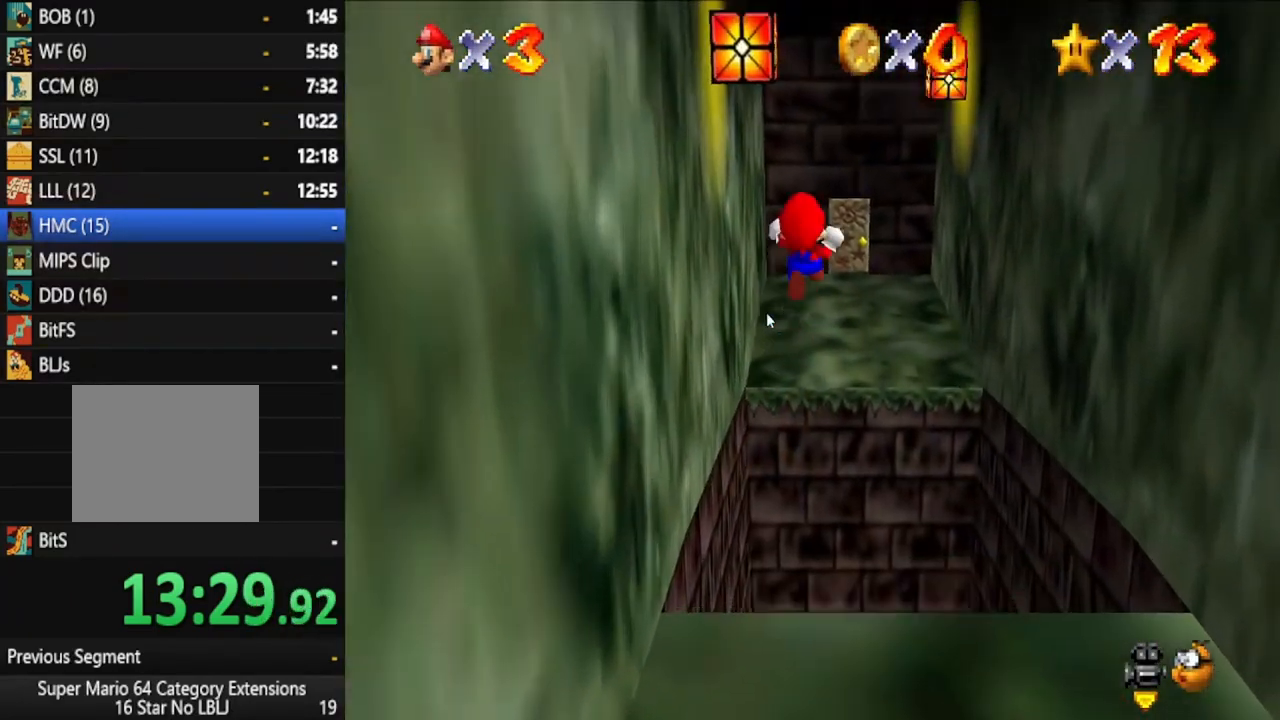
{"buttons": [], "left_stick": "up", "right_stick": "center", "events": []}
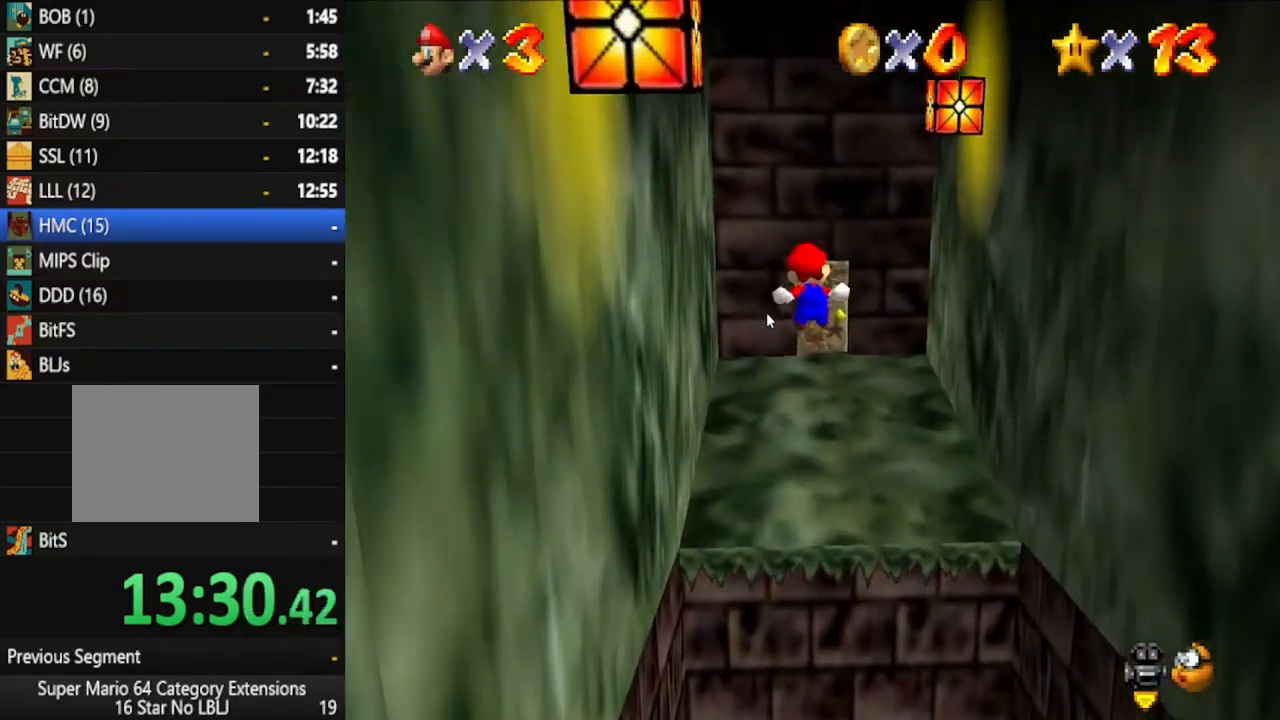
{"buttons": [], "left_stick": "up", "right_stick": "center", "events": []}
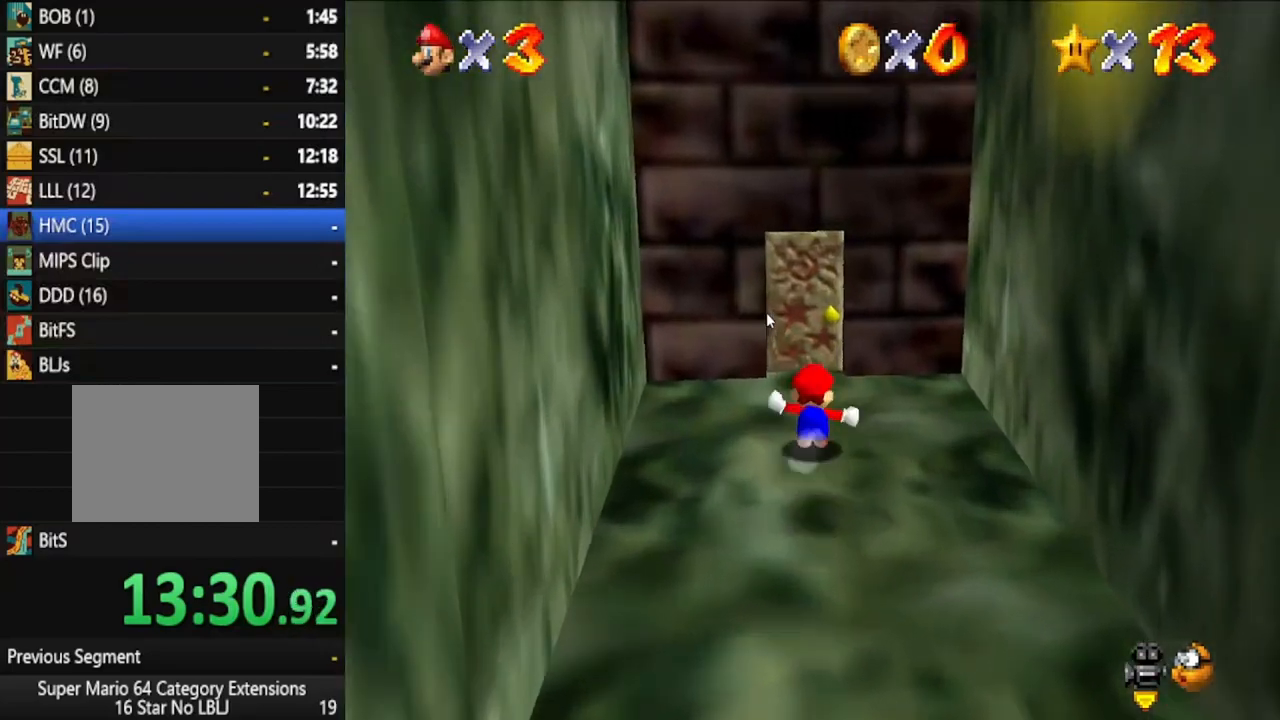
{"buttons": [], "left_stick": "up", "right_stick": "center", "events": []}
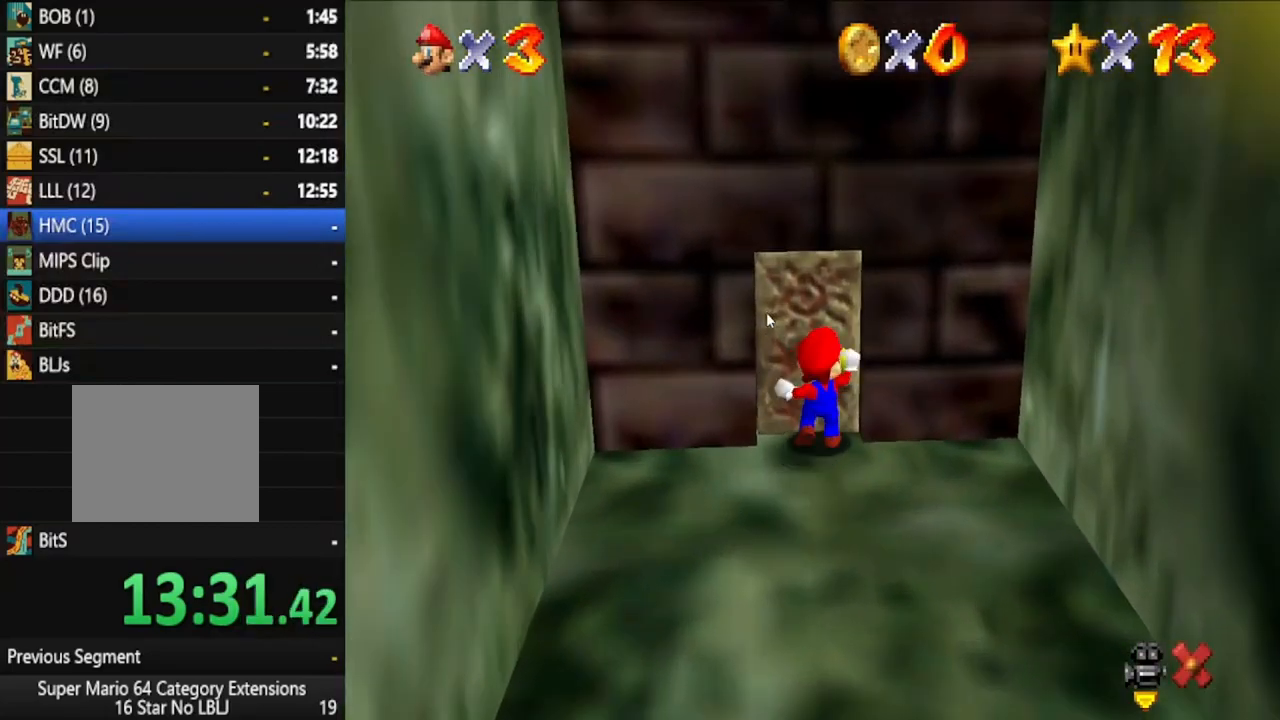
{"buttons": [], "left_stick": "up", "right_stick": "center", "events": []}
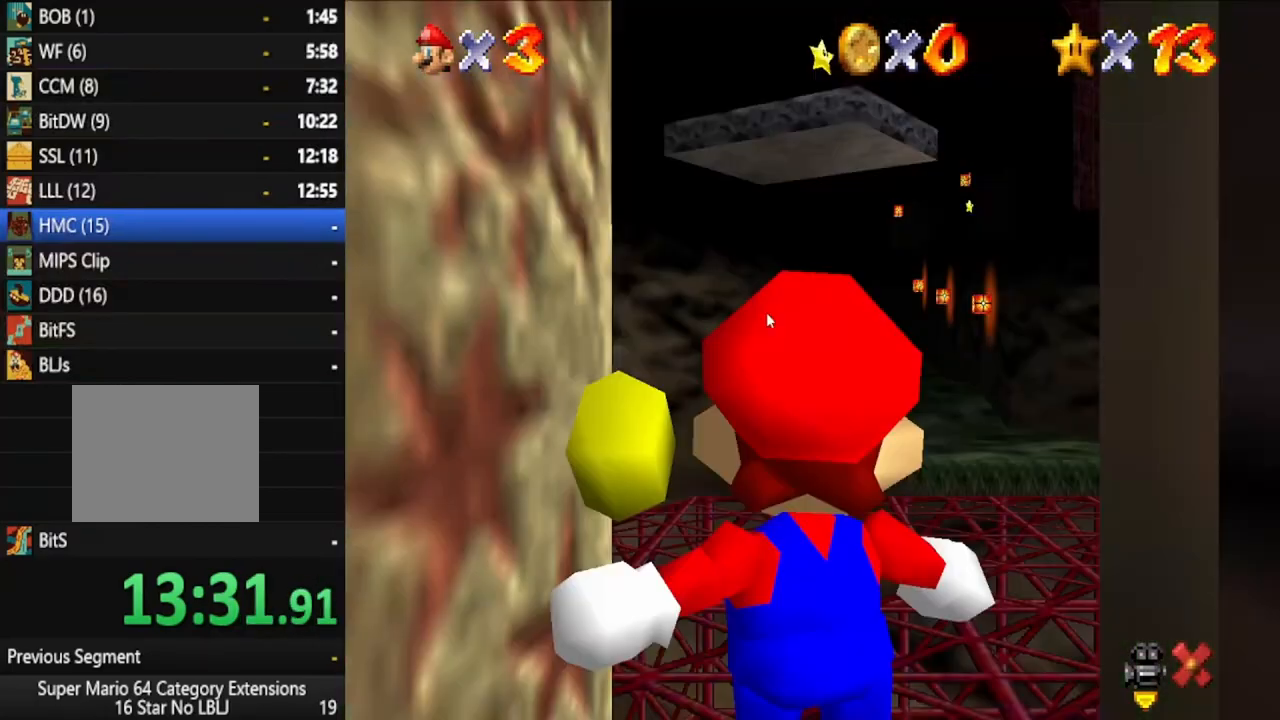
{"buttons": [], "left_stick": "up", "right_stick": "center", "events": []}
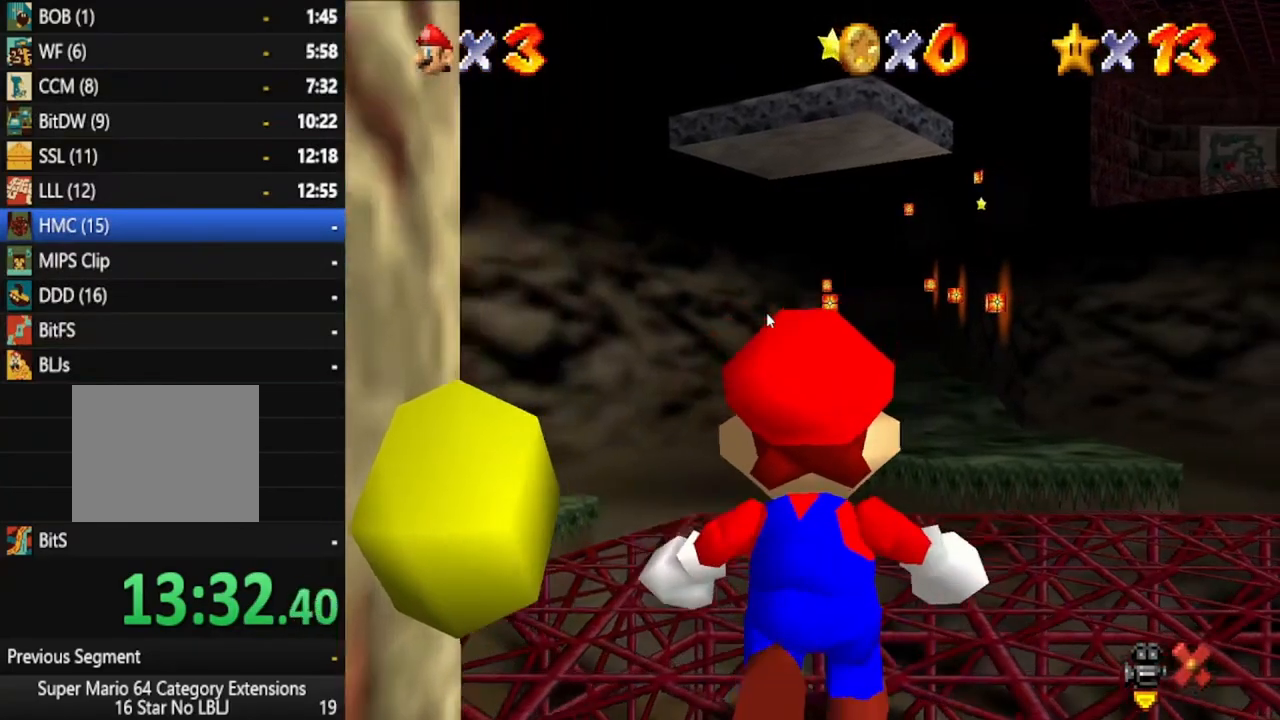
{"buttons": [], "left_stick": "up", "right_stick": "center", "events": []}
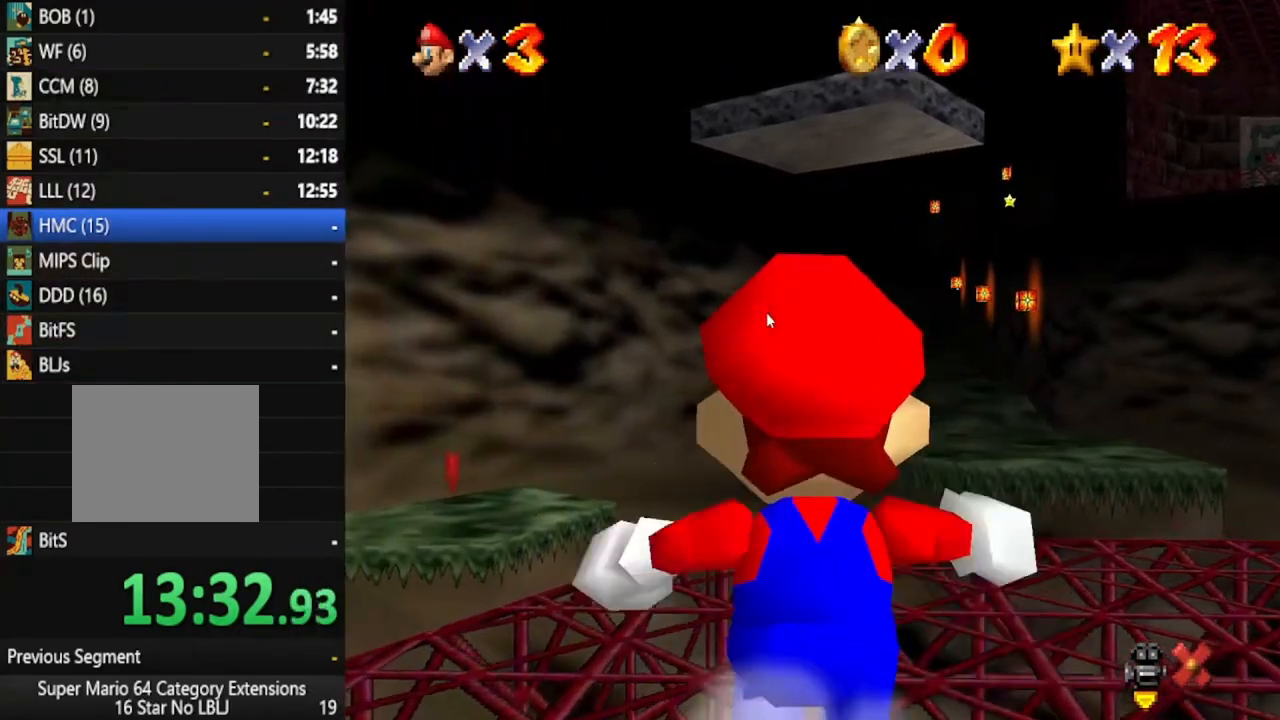
{"buttons": [], "left_stick": "up-right", "right_stick": "center", "events": [[183, "left_stick", "up-right"]]}
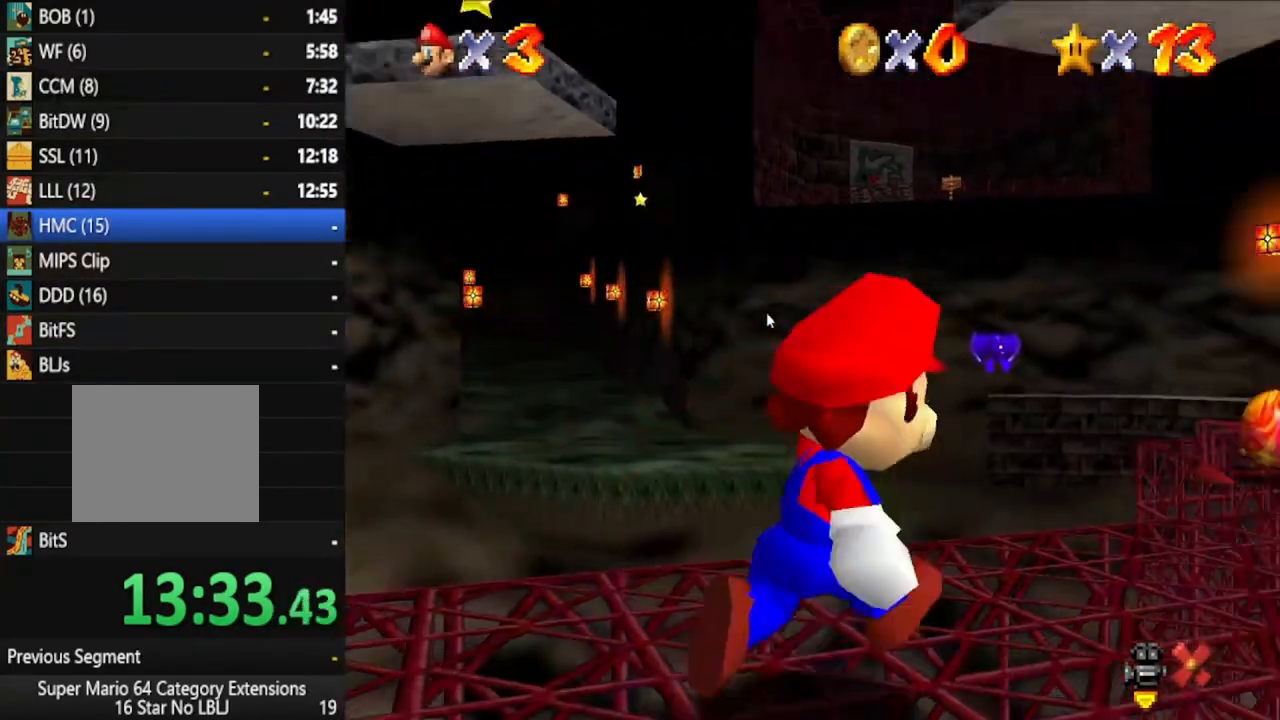
{"buttons": [], "left_stick": "up-left", "right_stick": "center", "events": [[67, "A", "down"], [133, "A", "up"], [417, "left_stick", "up-left"]]}
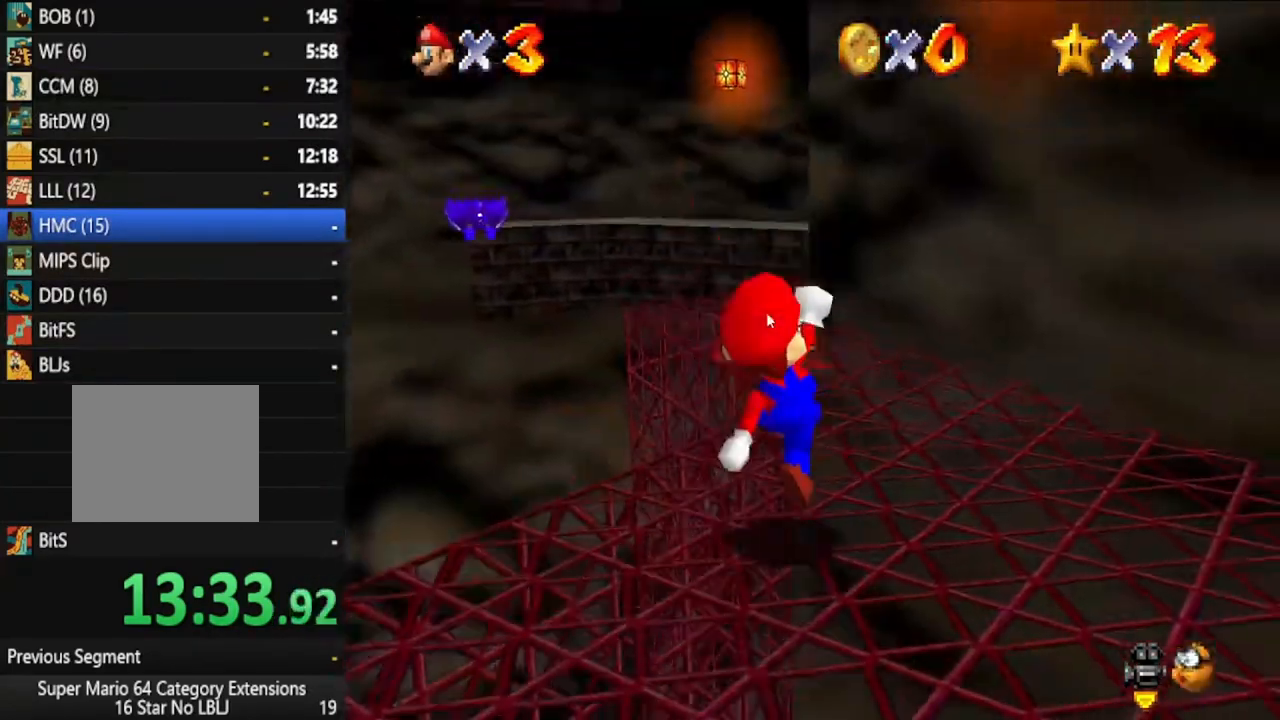
{"buttons": ["A"], "left_stick": "up-left", "right_stick": "center", "events": [[167, "A", "down"]]}
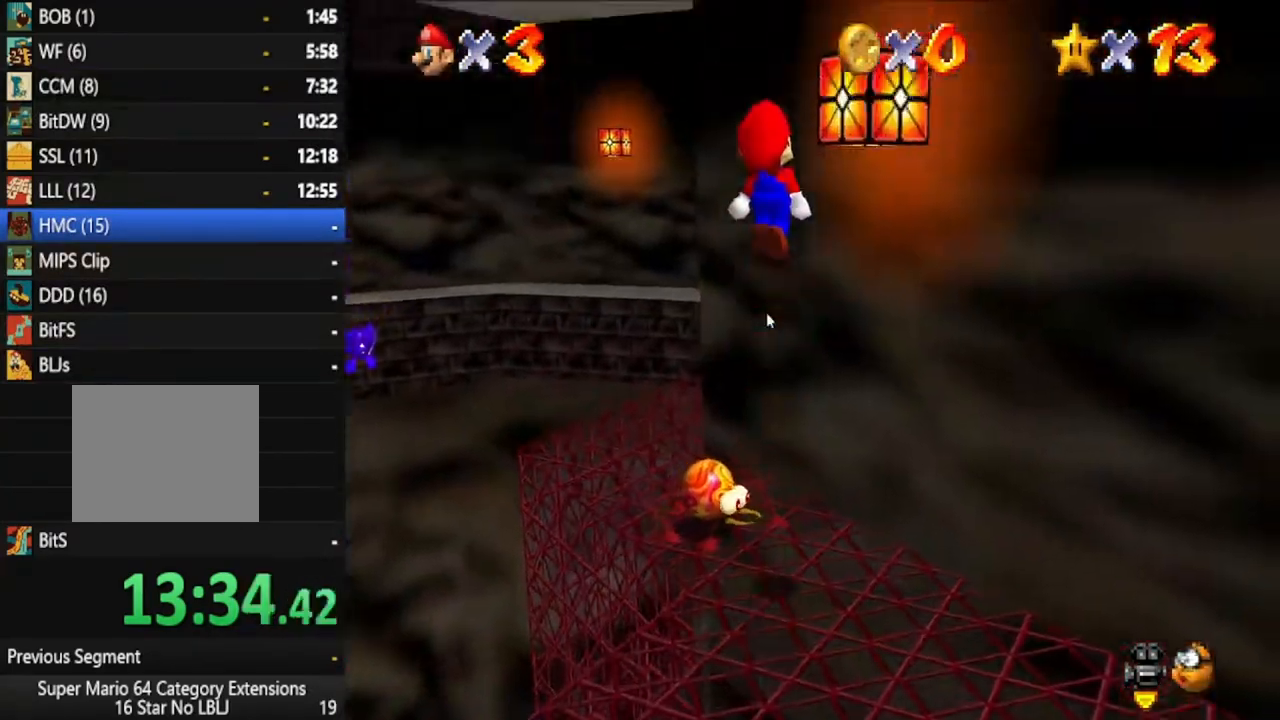
{"buttons": ["A"], "left_stick": "up", "right_stick": "center", "events": [[83, "A", "up"], [100, "left_stick", "up"], [317, "A", "down"]]}
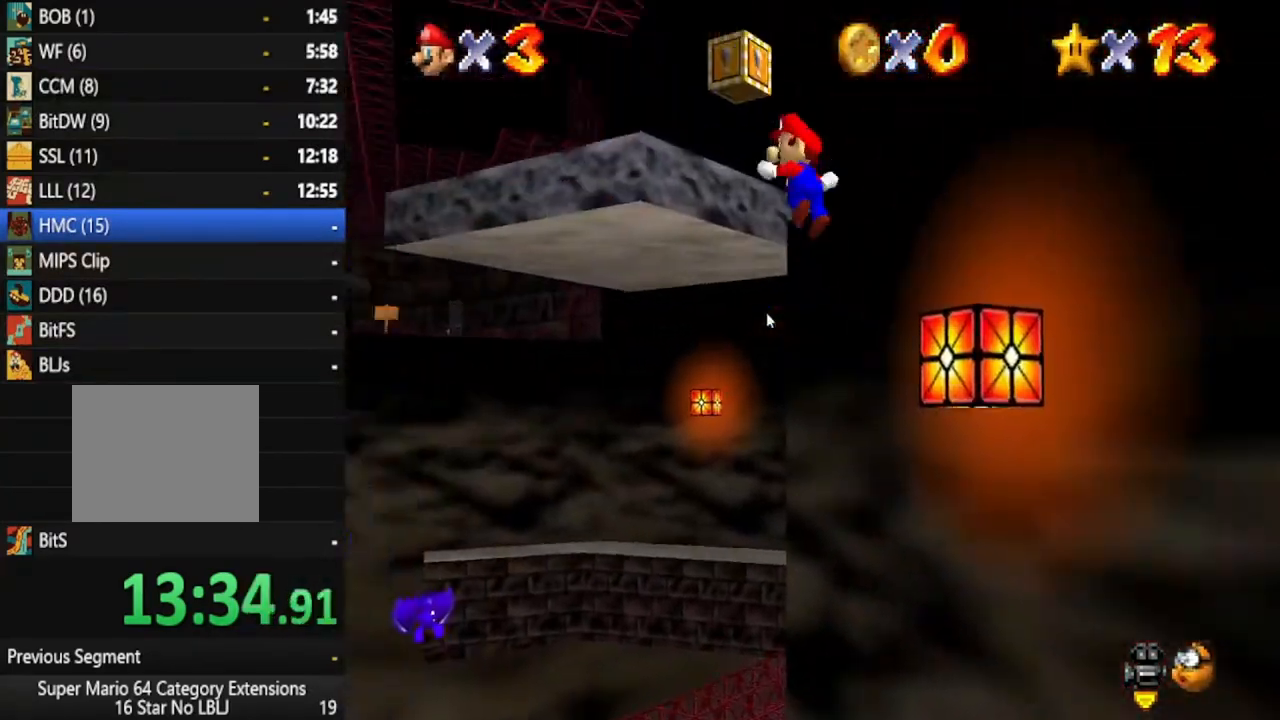
{"buttons": ["A"], "left_stick": "up", "right_stick": "center", "events": []}
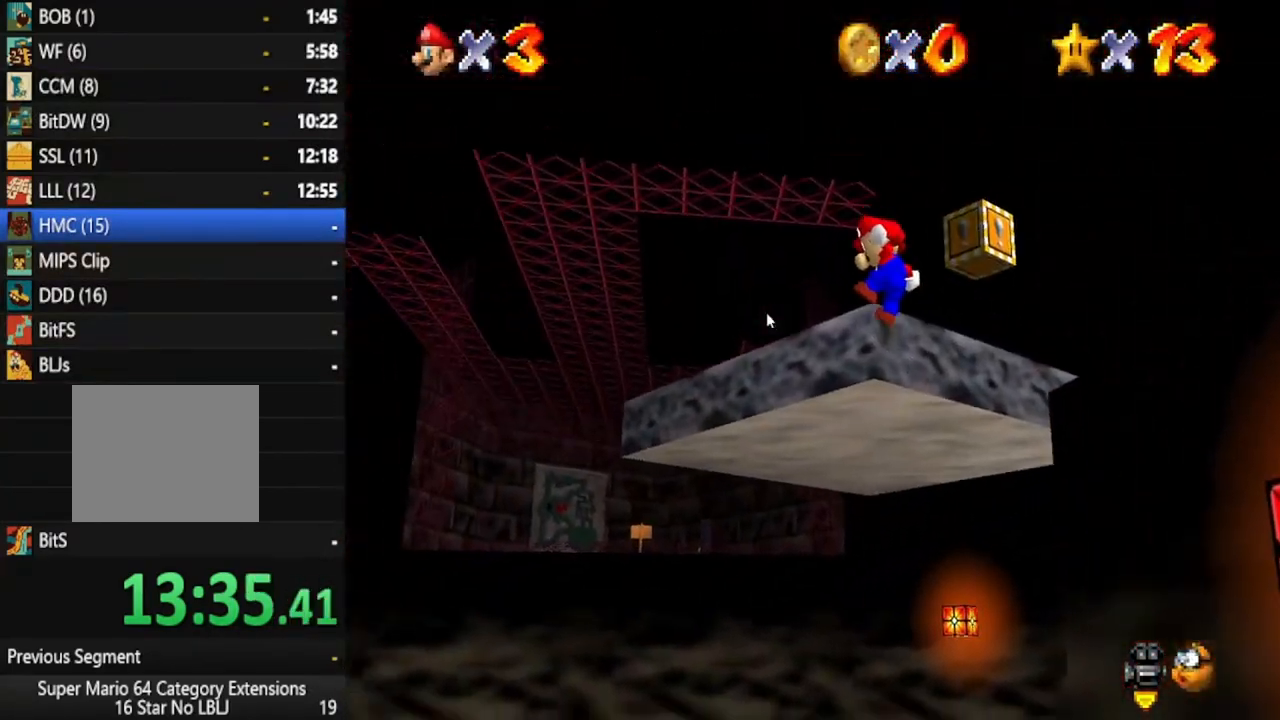
{"buttons": [], "left_stick": "up", "right_stick": "center", "events": [[133, "A", "up"], [267, "A", "down"], [400, "A", "up"]]}
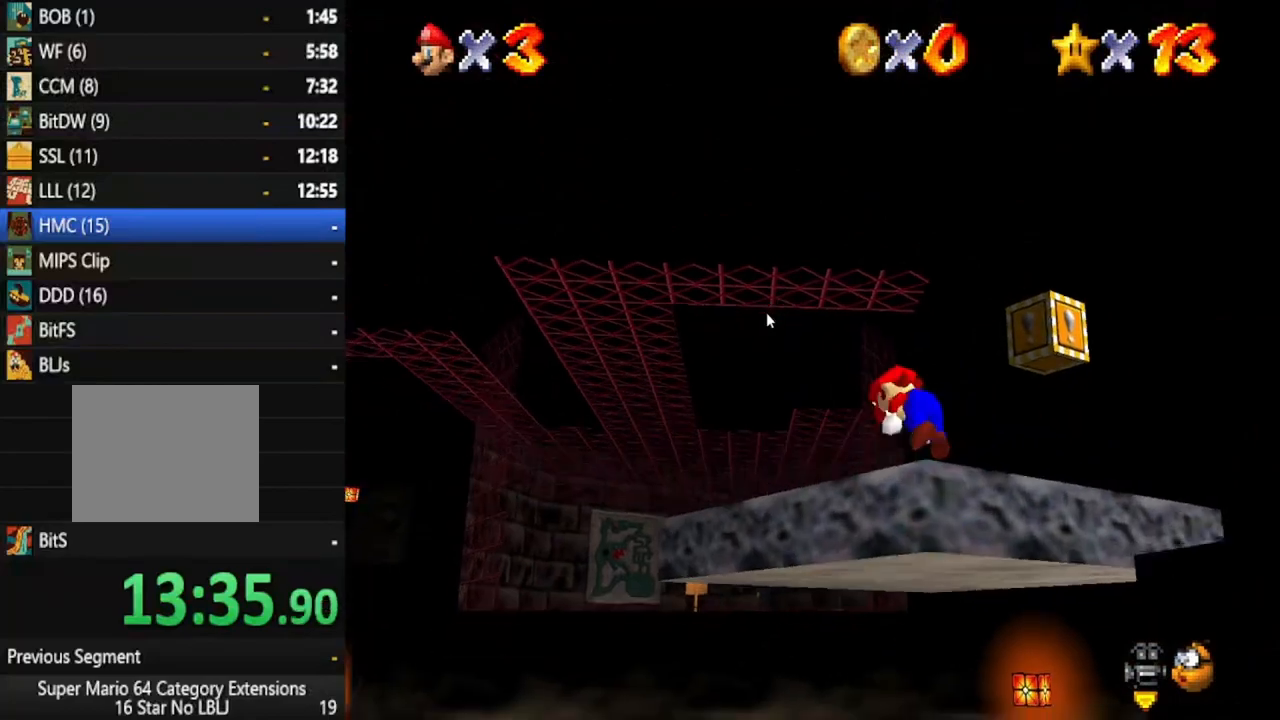
{"buttons": [], "left_stick": "up-right", "right_stick": "center", "events": [[50, "left_stick", "up-right"]]}
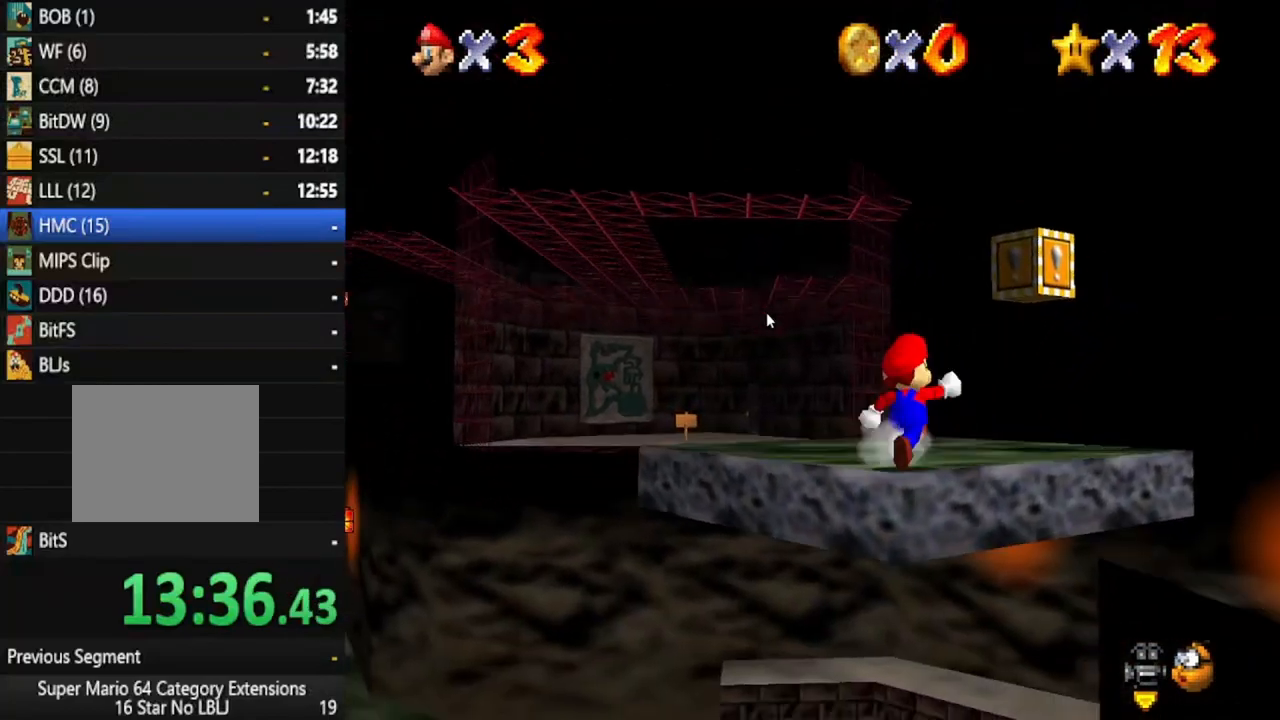
{"buttons": [], "left_stick": "up-left", "right_stick": "center", "events": [[83, "left_stick", "up"], [400, "left_stick", "up-left"]]}
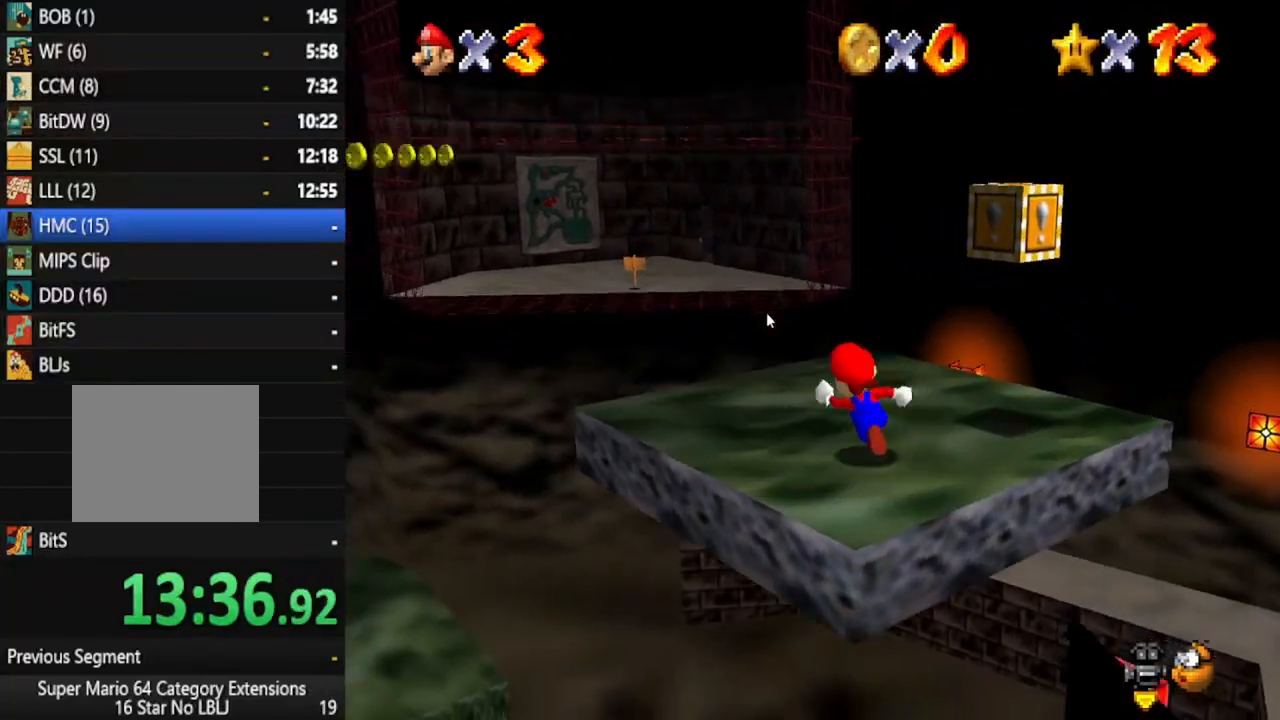
{"buttons": [], "left_stick": "left", "right_stick": "center", "events": [[367, "left_stick", "left"]]}
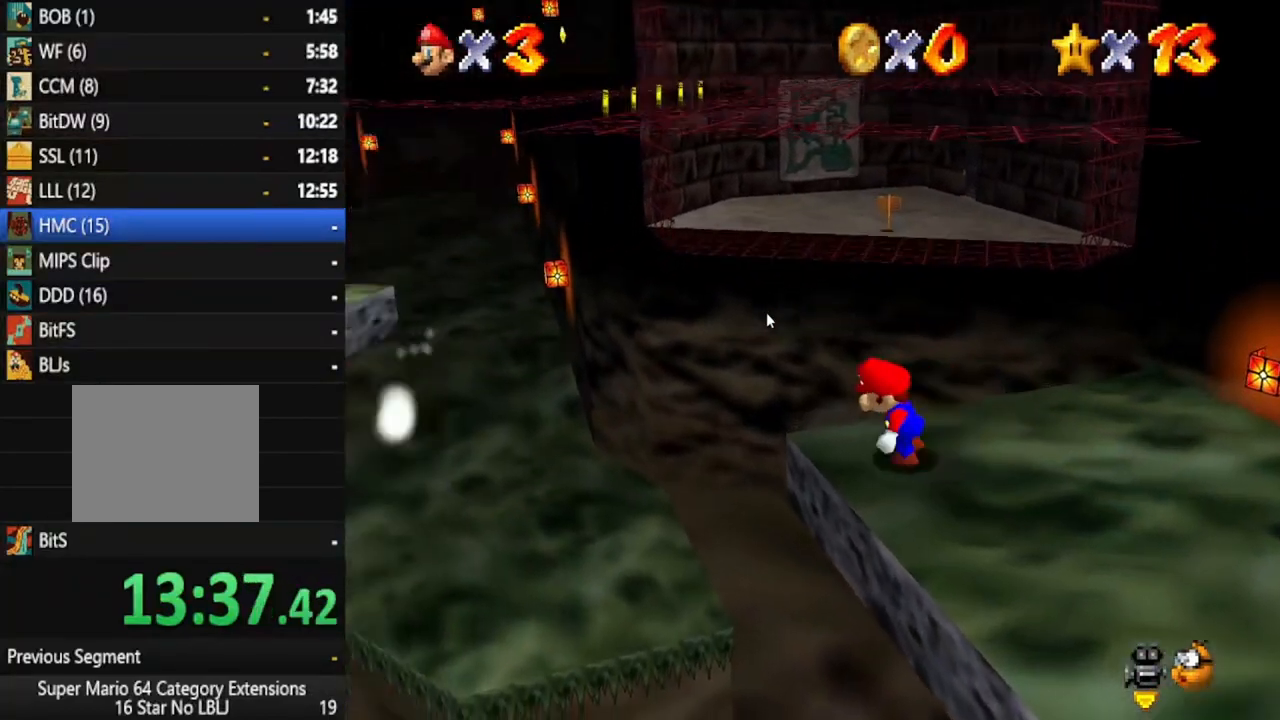
{"buttons": [], "left_stick": "up-left", "right_stick": "center", "events": [[67, "A", "down"], [183, "A", "up"], [183, "left_stick", "up-left"]]}
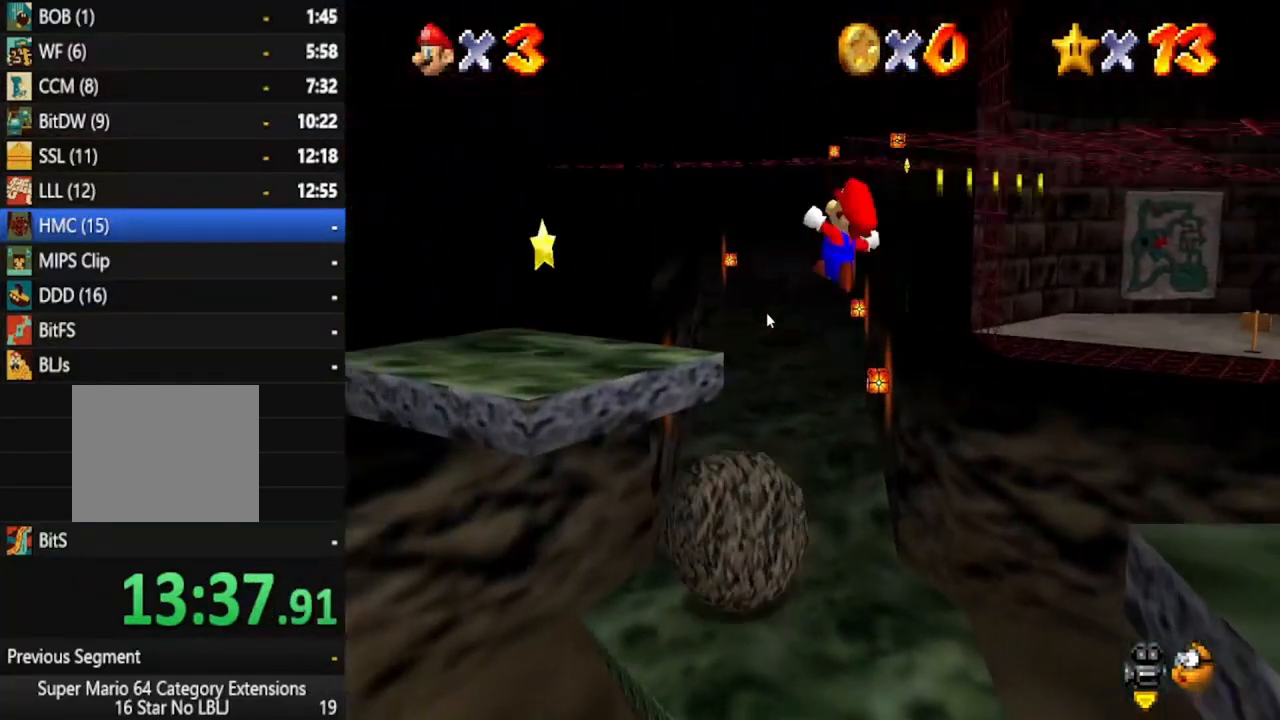
{"buttons": [], "left_stick": "up-right", "right_stick": "center", "events": [[150, "left_stick", "up-right"]]}
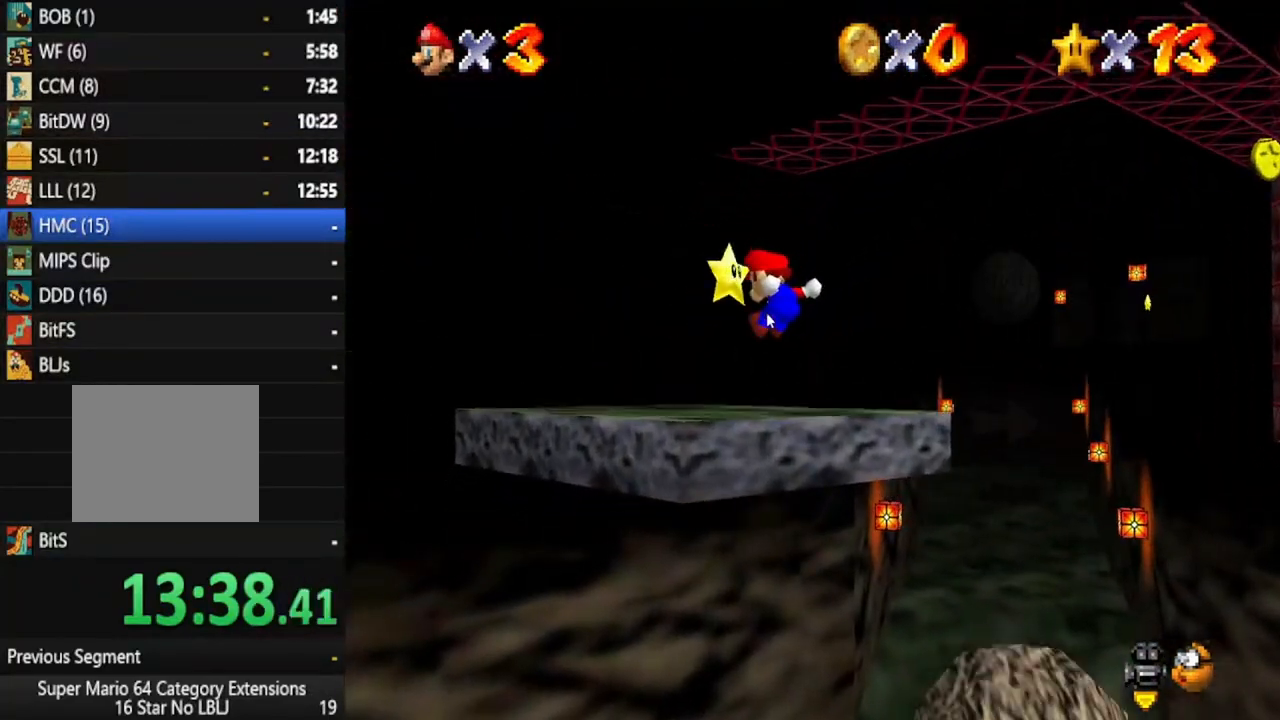
{"buttons": [], "left_stick": "down", "right_stick": "center", "events": [[400, "A", "down"], [400, "left_stick", "down-right"], [450, "left_stick", "down"], [483, "A", "up"]]}
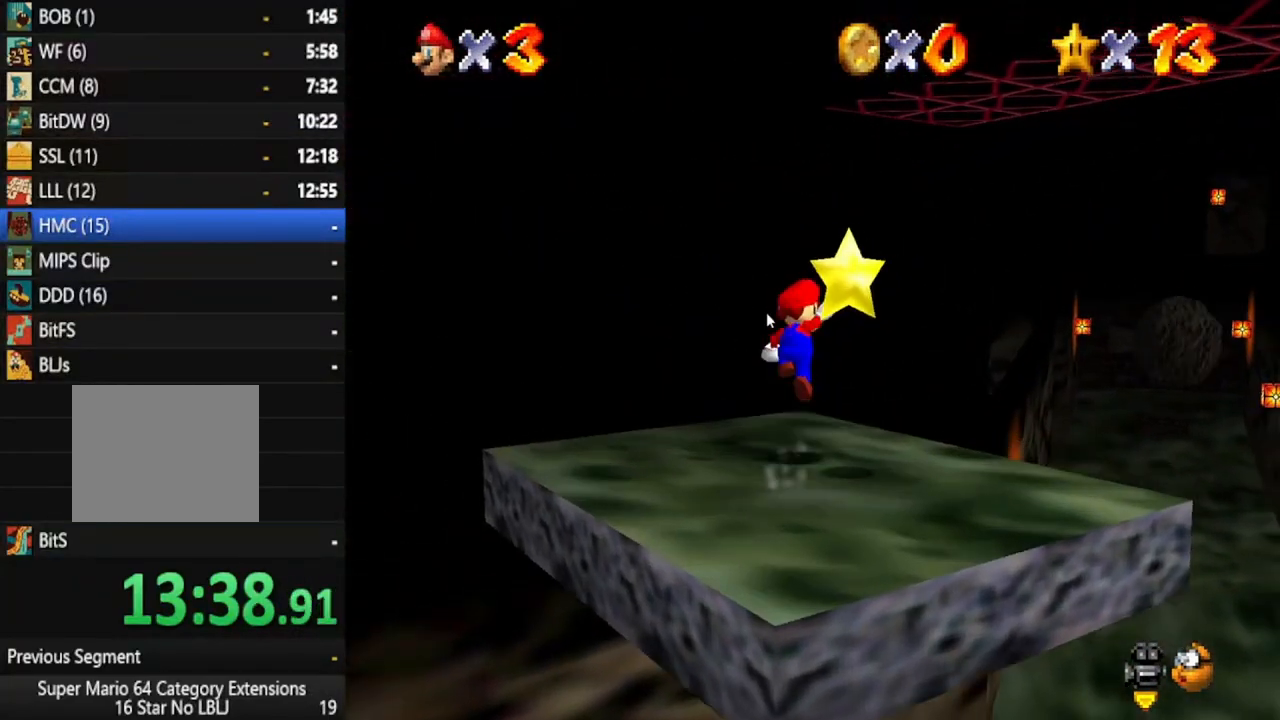
{"buttons": [], "left_stick": "down", "right_stick": "center", "events": []}
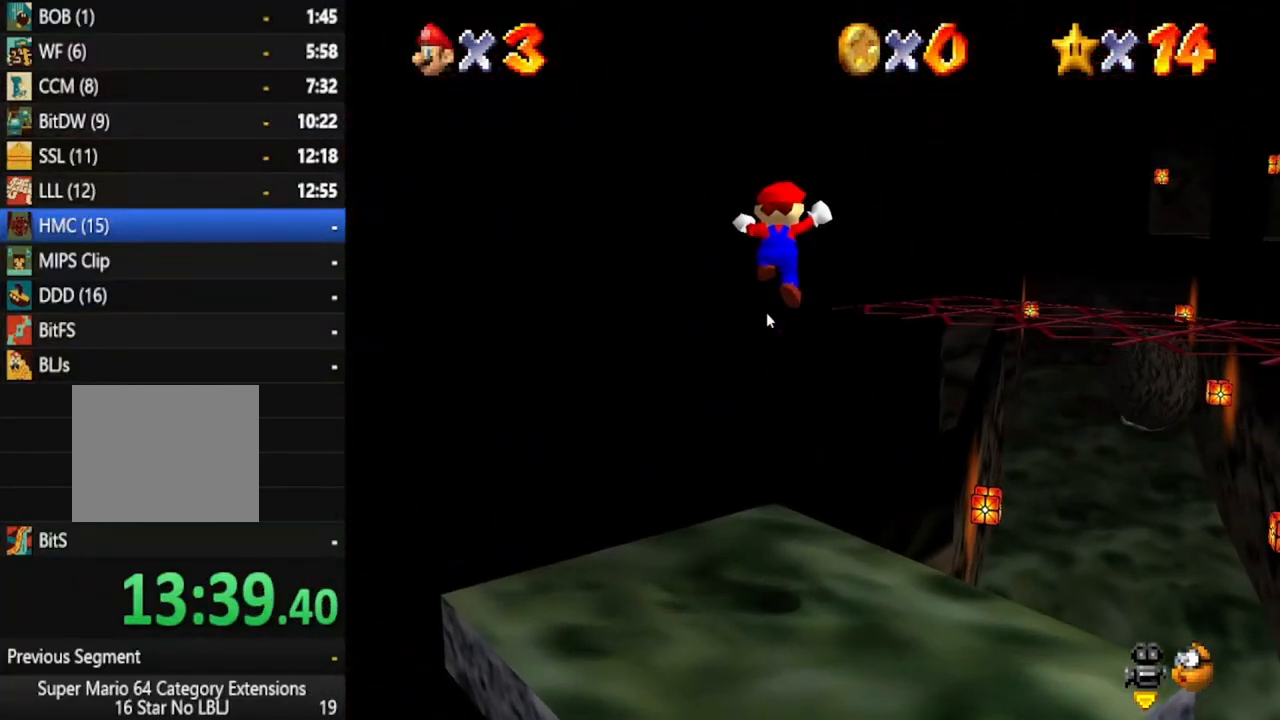
{"buttons": [], "left_stick": "down", "right_stick": "center", "events": []}
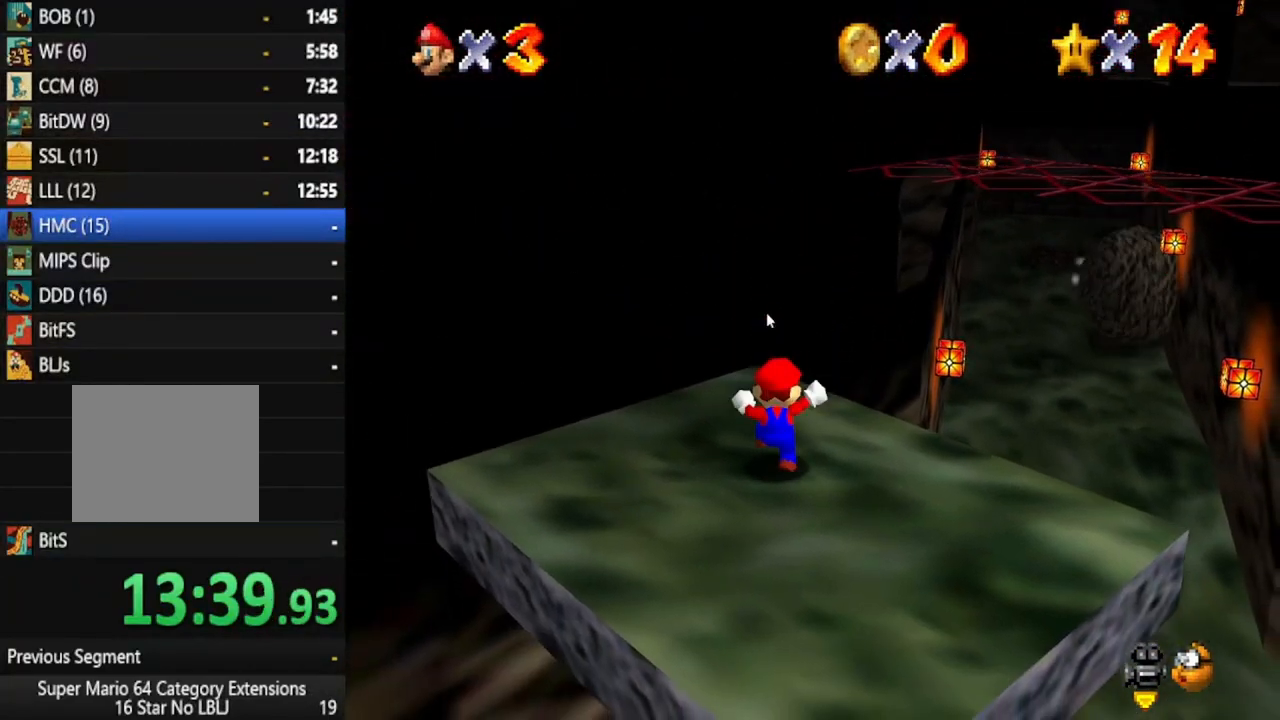
{"buttons": [], "left_stick": "down", "right_stick": "center", "events": []}
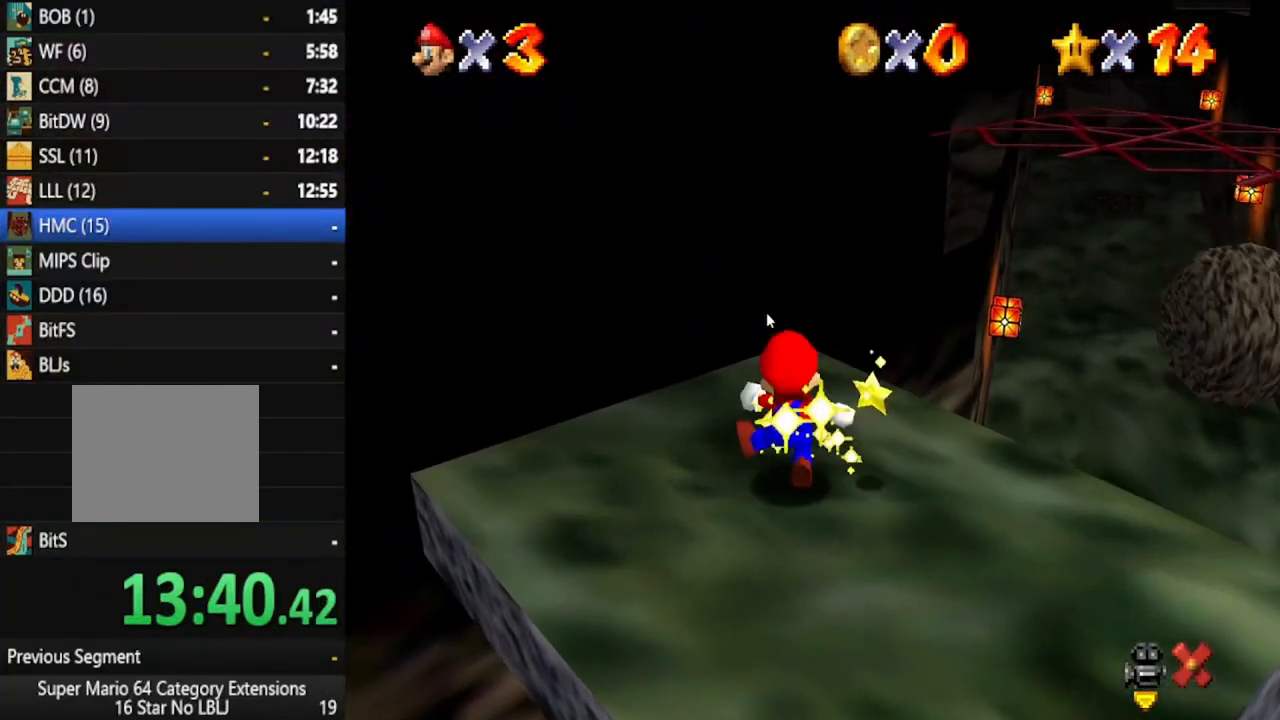
{"buttons": [], "left_stick": "down", "right_stick": "center", "events": []}
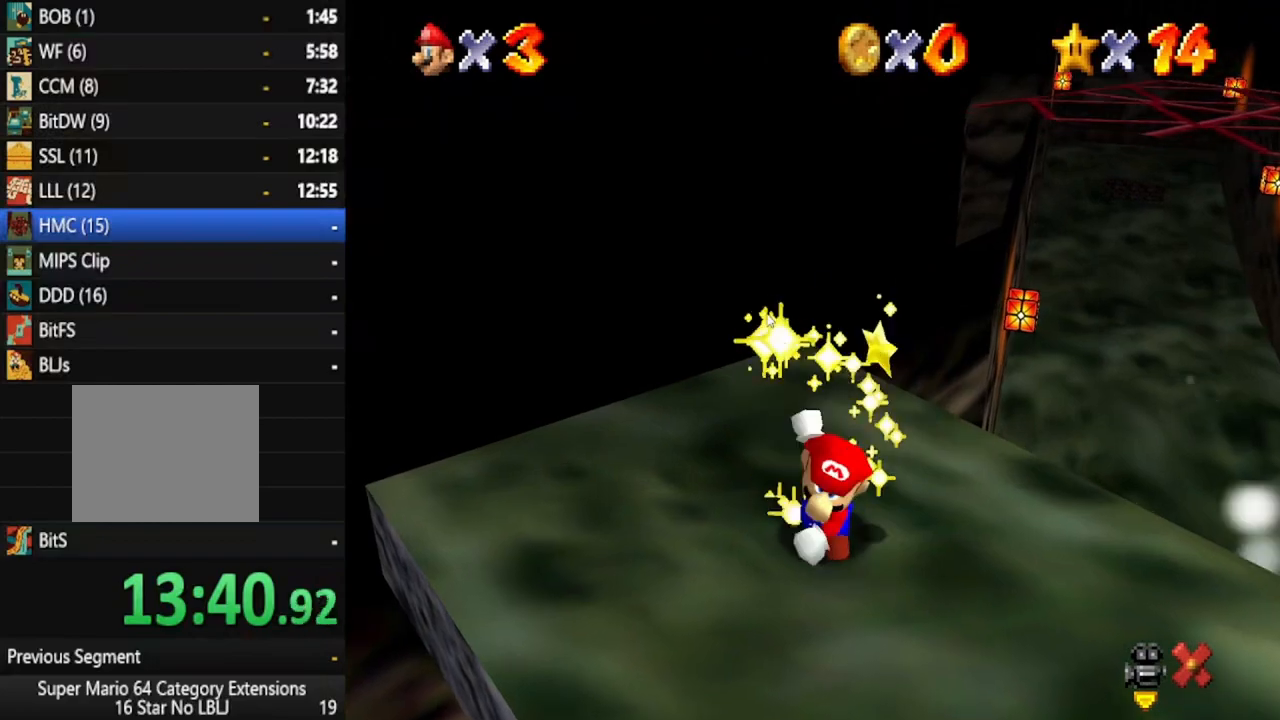
{"buttons": [], "left_stick": "center", "right_stick": "center", "events": [[83, "left_stick", "center"]]}